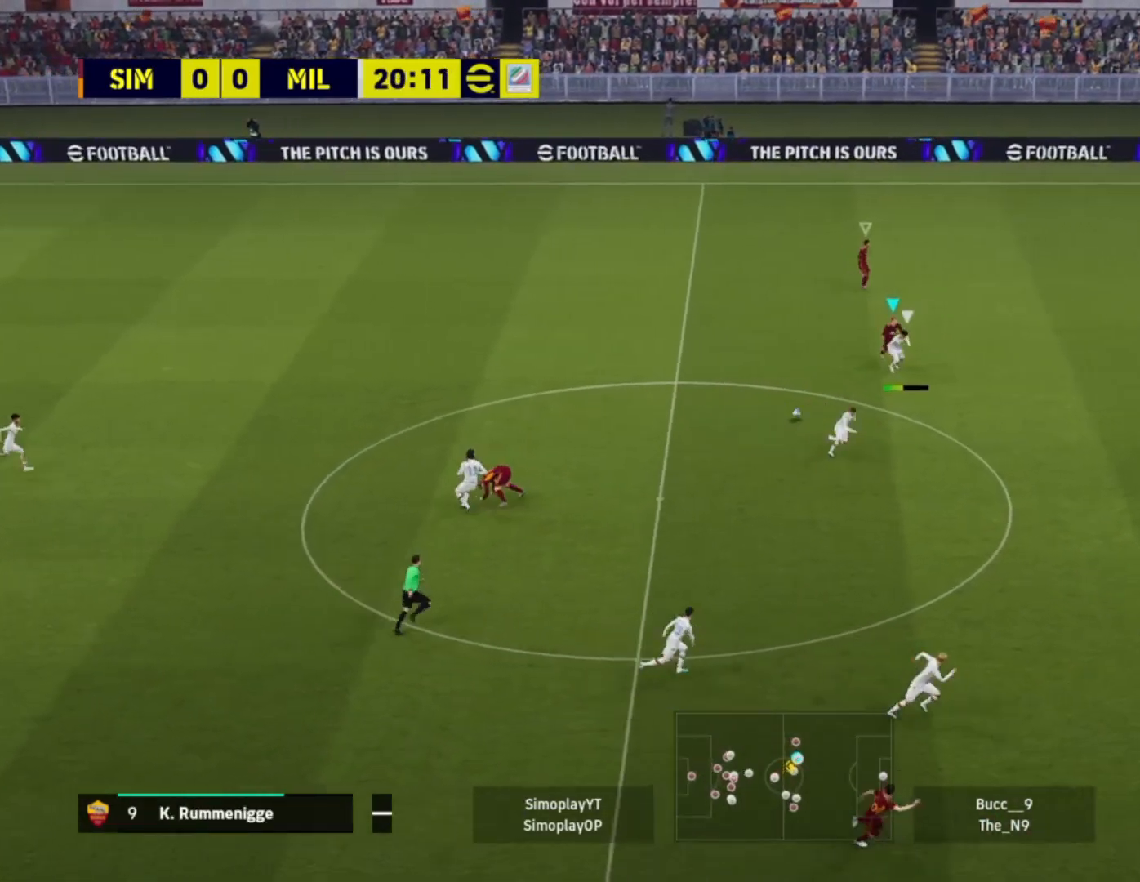
Gameplay with a controller (PlayStation layout); each line is a JSON object with the inputs held at the frame after it. "events" lists button and stick changes between this image and that frame as [ms after this image, input, new state], when the widget could be followed in between.
{"buttons": [], "left_stick": "up", "right_stick": "center", "events": [[280, "L2", "up"]]}
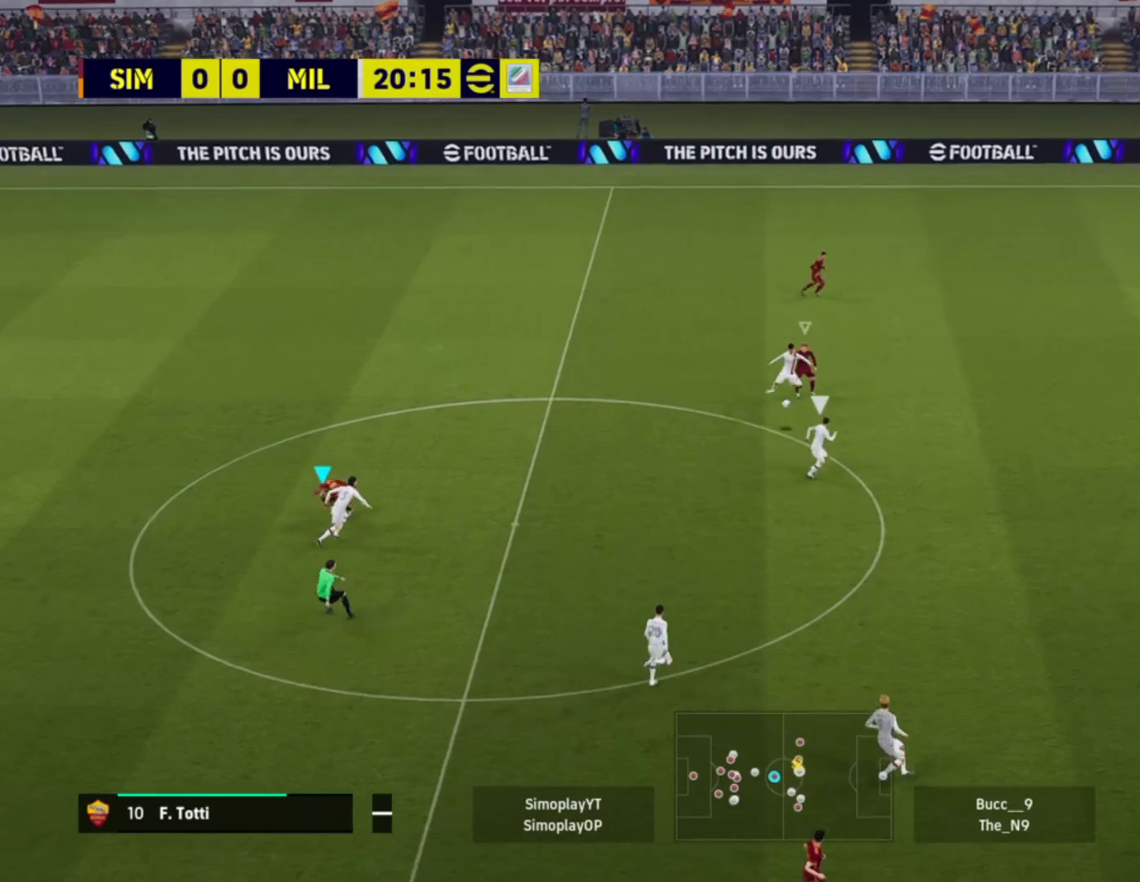
{"buttons": ["L1", "L2"], "left_stick": "up", "right_stick": "center", "events": [[80, "CROSS", "down"], [80, "L1", "down"], [200, "CROSS", "up"], [200, "L1", "up"], [440, "L1", "down"], [440, "L2", "down"]]}
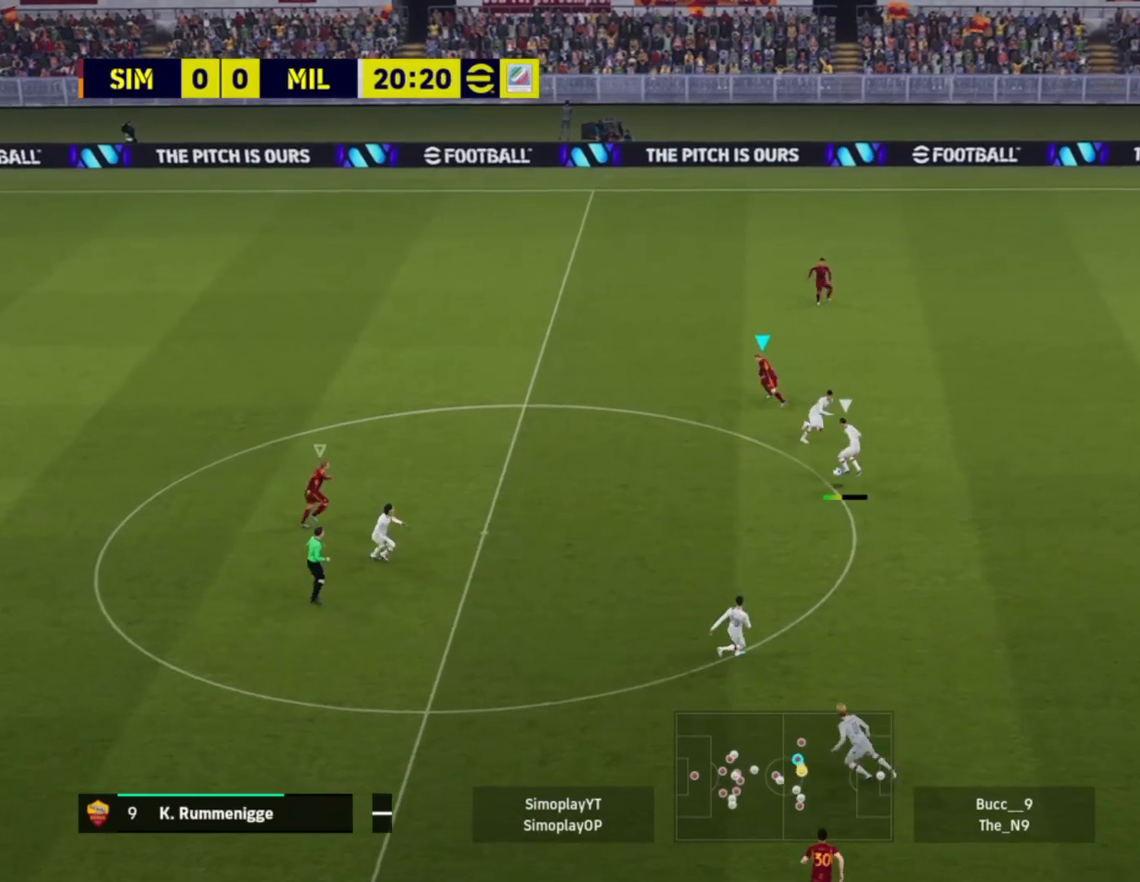
{"buttons": ["L2"], "left_stick": "up-right", "right_stick": "center", "events": [[80, "L1", "up"], [360, "left_stick", "up-right"]]}
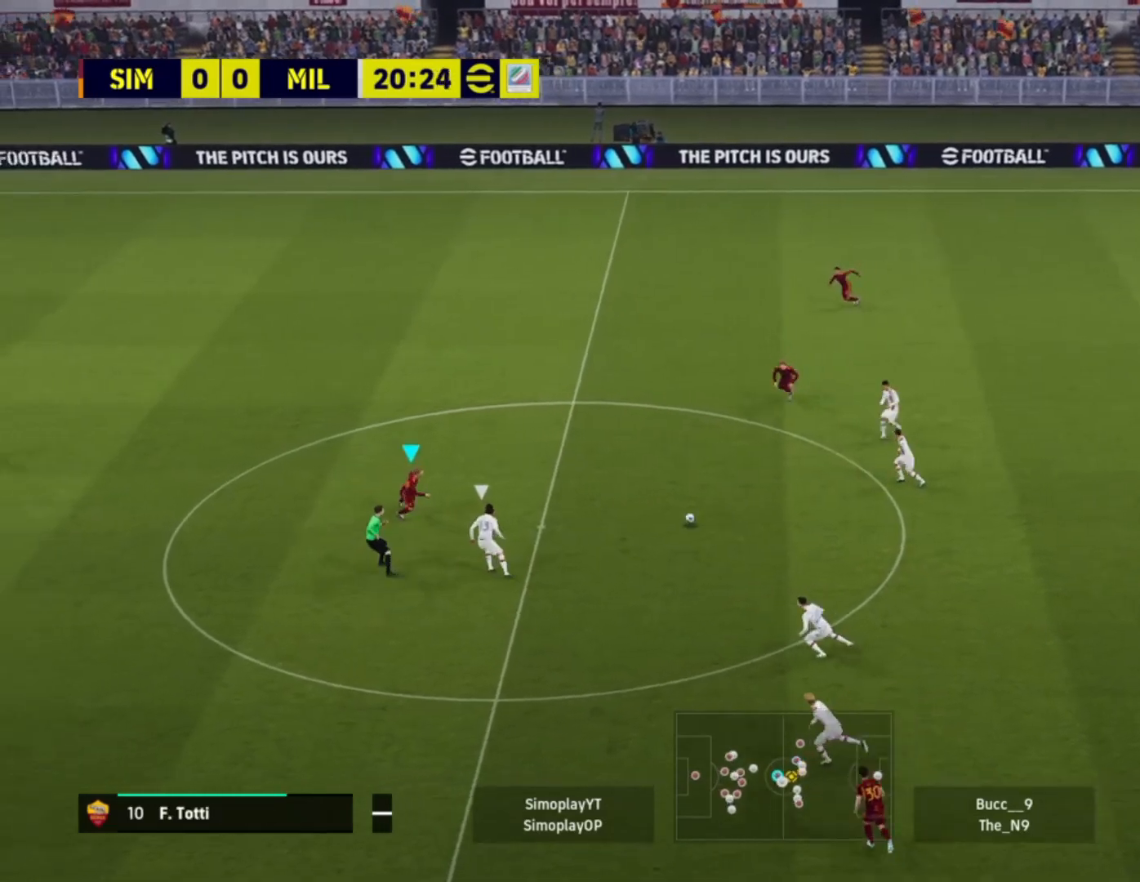
{"buttons": ["L2"], "left_stick": "right", "right_stick": "center", "events": [[120, "L1", "down"], [280, "L1", "up"], [280, "left_stick", "right"]]}
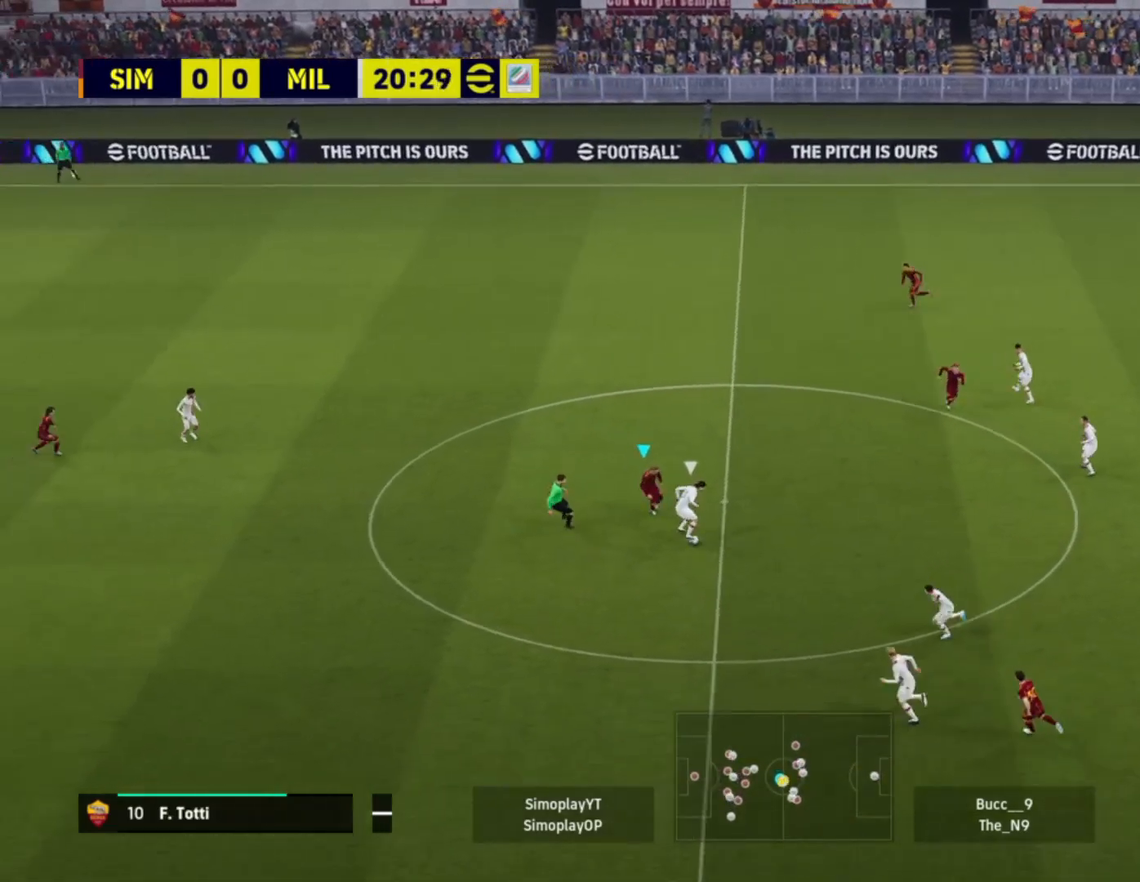
{"buttons": ["L2"], "left_stick": "down-left", "right_stick": "center", "events": [[120, "left_stick", "down-right"], [240, "left_stick", "down"], [360, "left_stick", "down-left"]]}
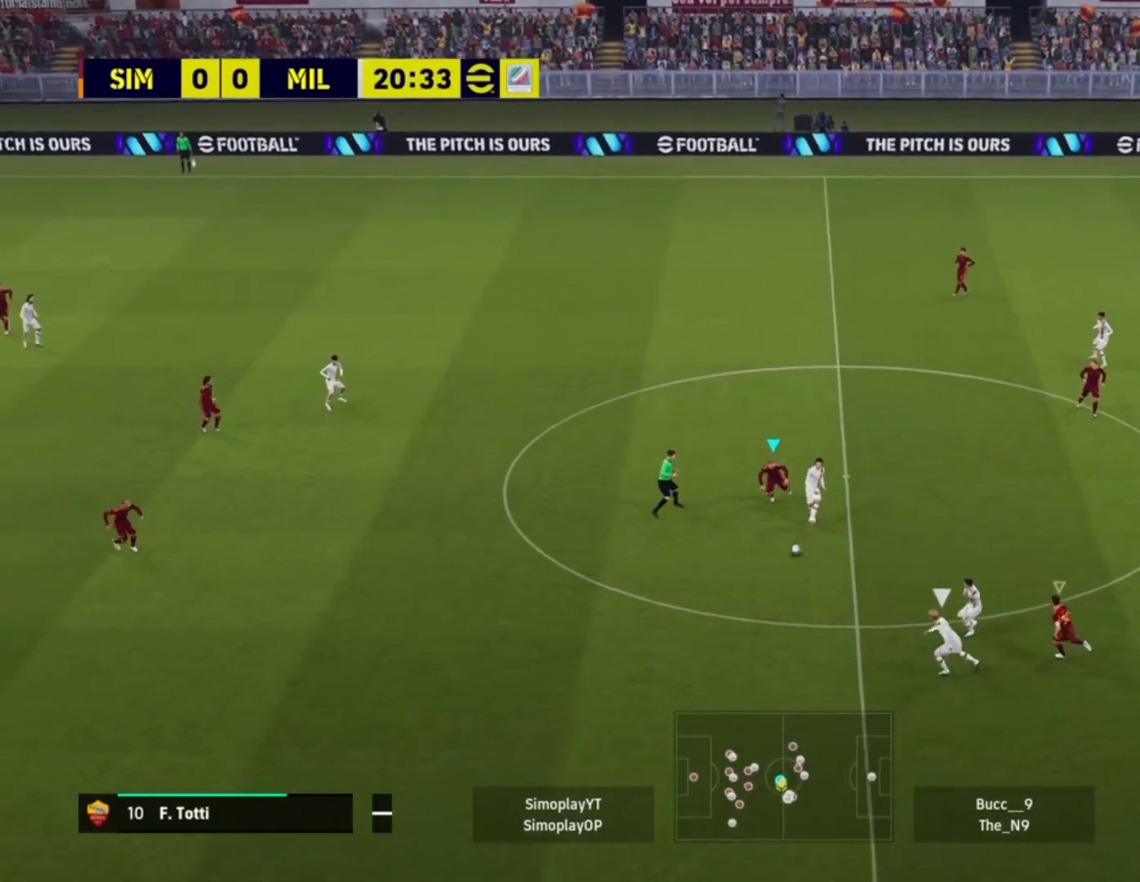
{"buttons": ["L2", "R2"], "left_stick": "down-left", "right_stick": "center", "events": [[360, "R2", "down"]]}
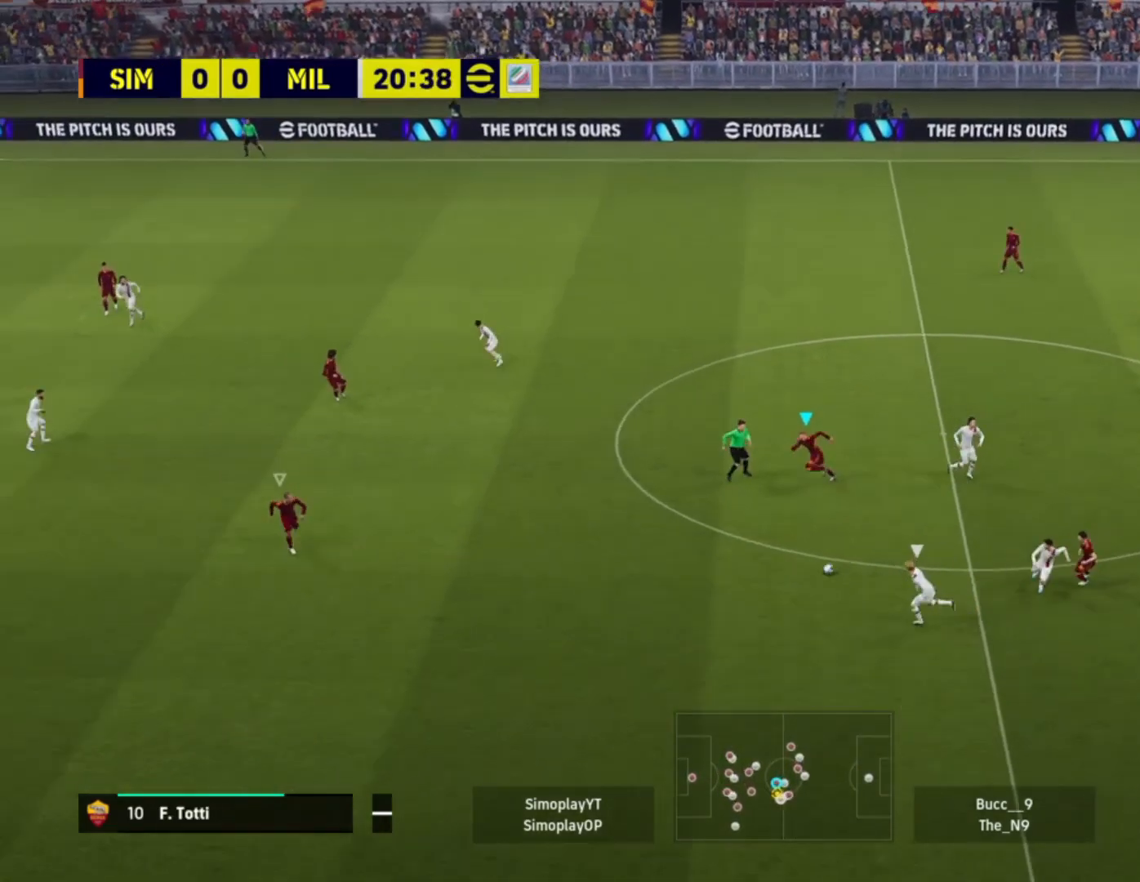
{"buttons": ["R2"], "left_stick": "down-left", "right_stick": "center", "events": [[440, "L2", "up"]]}
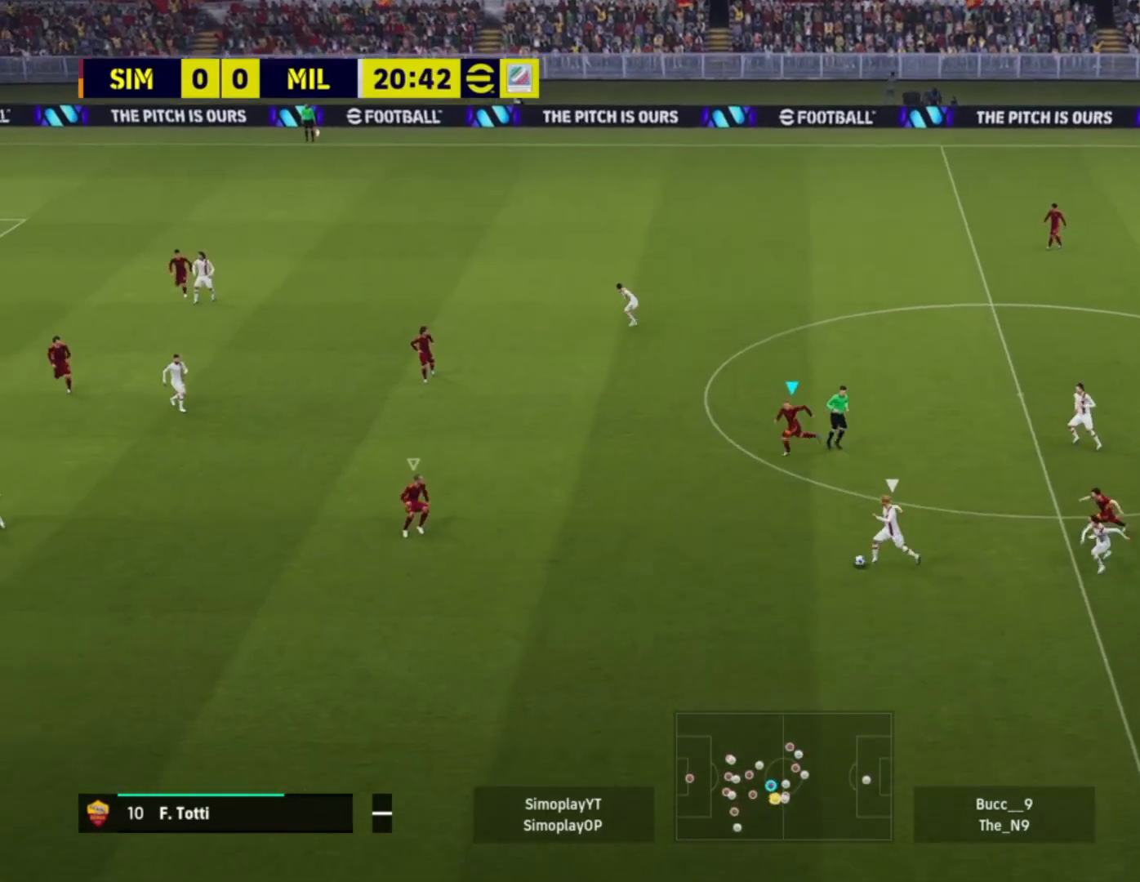
{"buttons": ["R2"], "left_stick": "down-left", "right_stick": "center", "events": []}
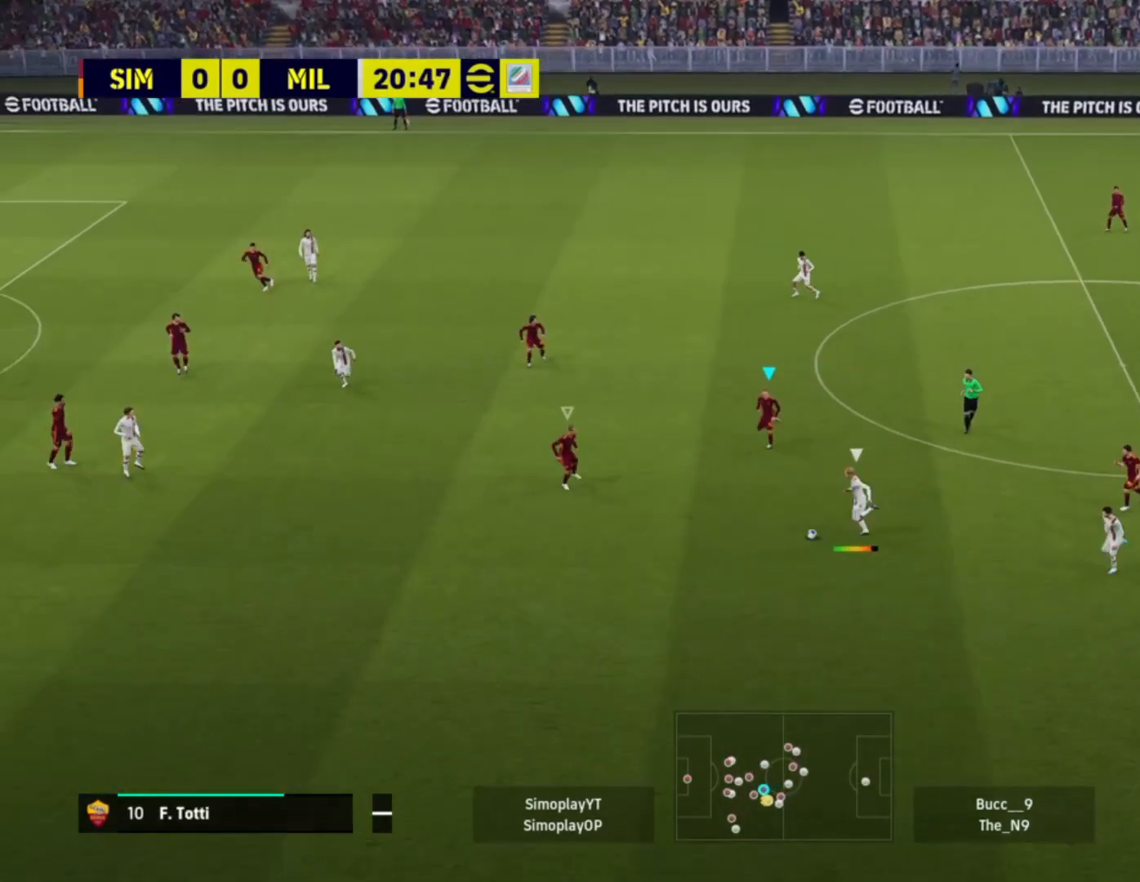
{"buttons": ["L2", "R2"], "left_stick": "down-left", "right_stick": "center", "events": [[320, "L1", "down"], [320, "L2", "down"], [480, "L1", "up"]]}
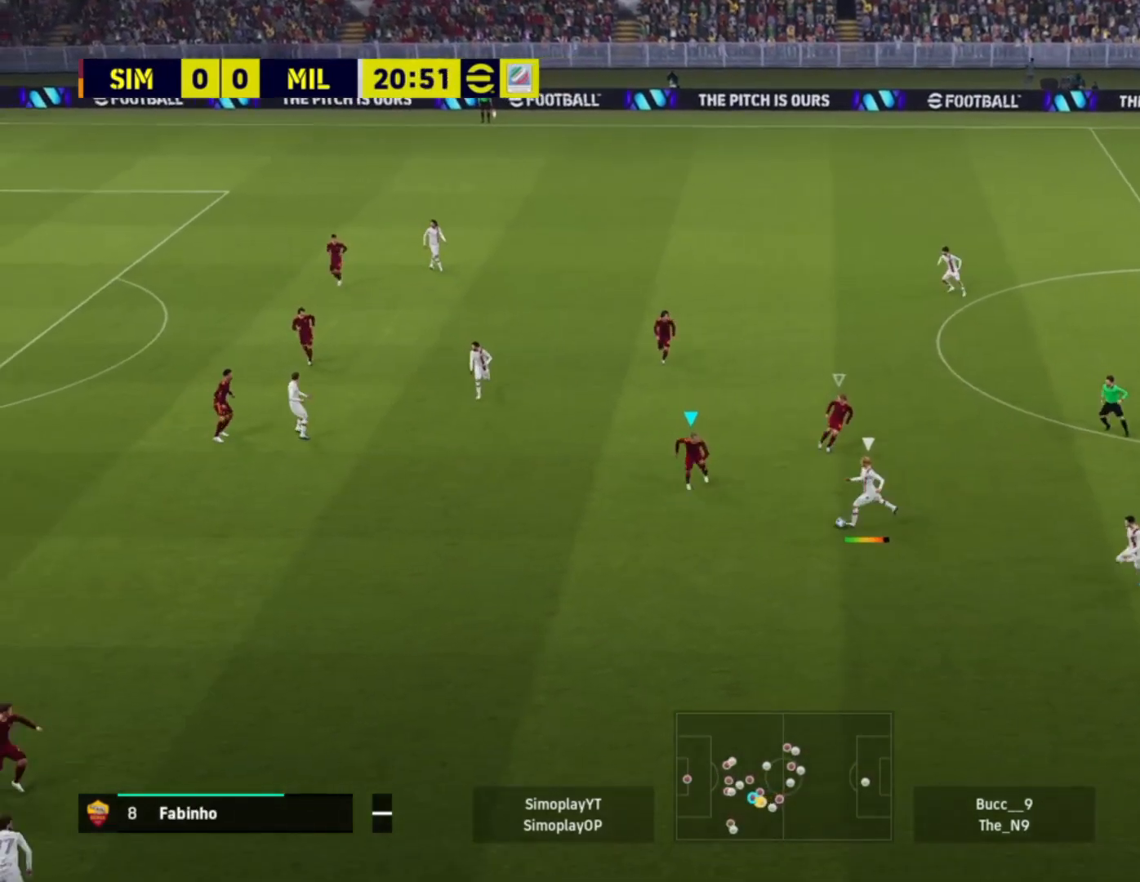
{"buttons": ["L2", "R2"], "left_stick": "down-left", "right_stick": "center", "events": []}
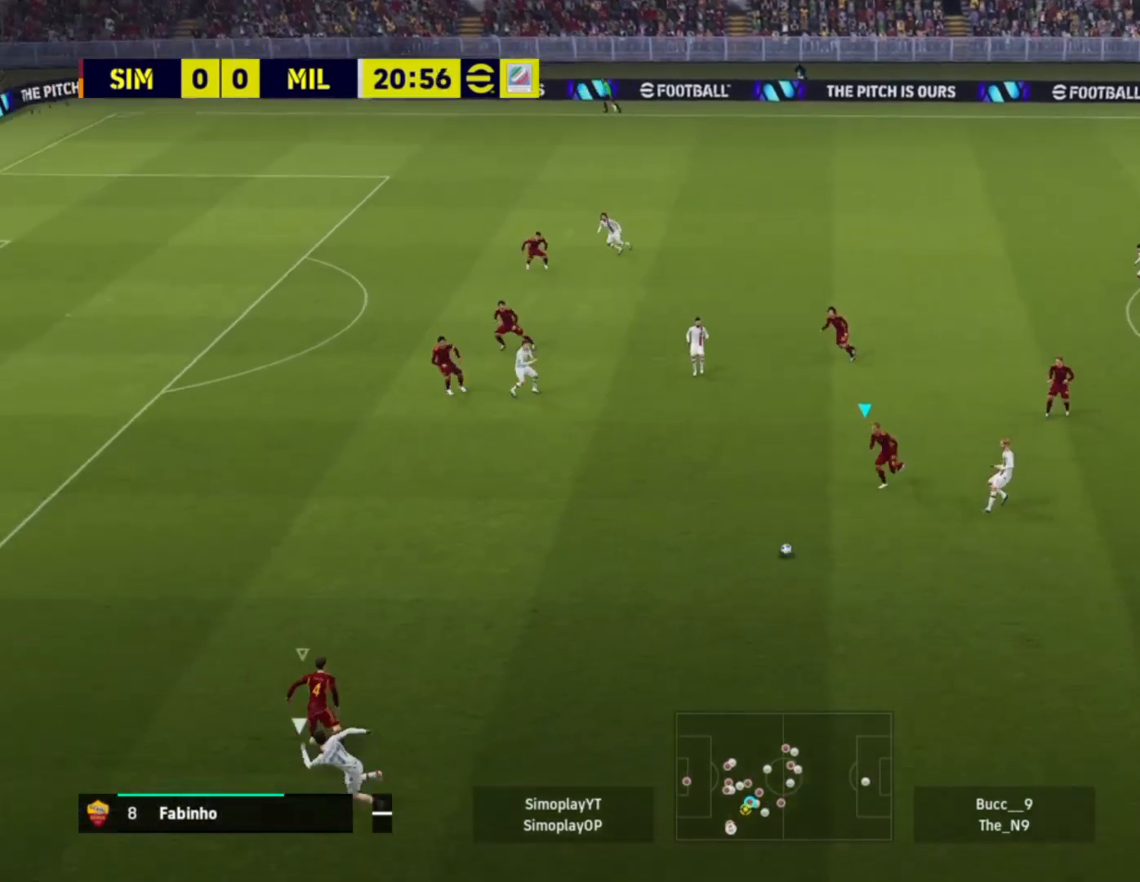
{"buttons": ["L2", "R2"], "left_stick": "down-left", "right_stick": "center", "events": []}
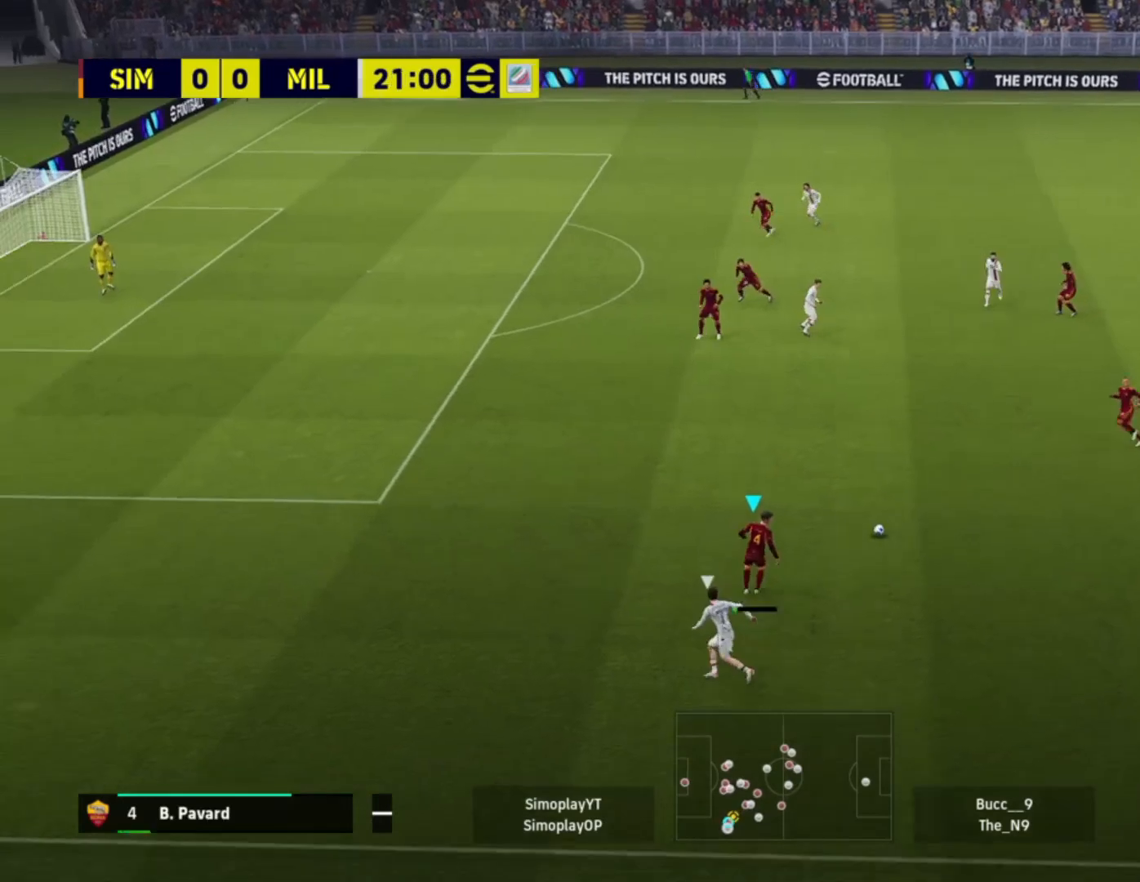
{"buttons": [], "left_stick": "up", "right_stick": "center", "events": [[40, "L1", "down"], [40, "left_stick", "up"], [160, "L1", "up"], [240, "R2", "up"], [320, "CROSS", "down"], [320, "L2", "up"], [440, "CROSS", "up"]]}
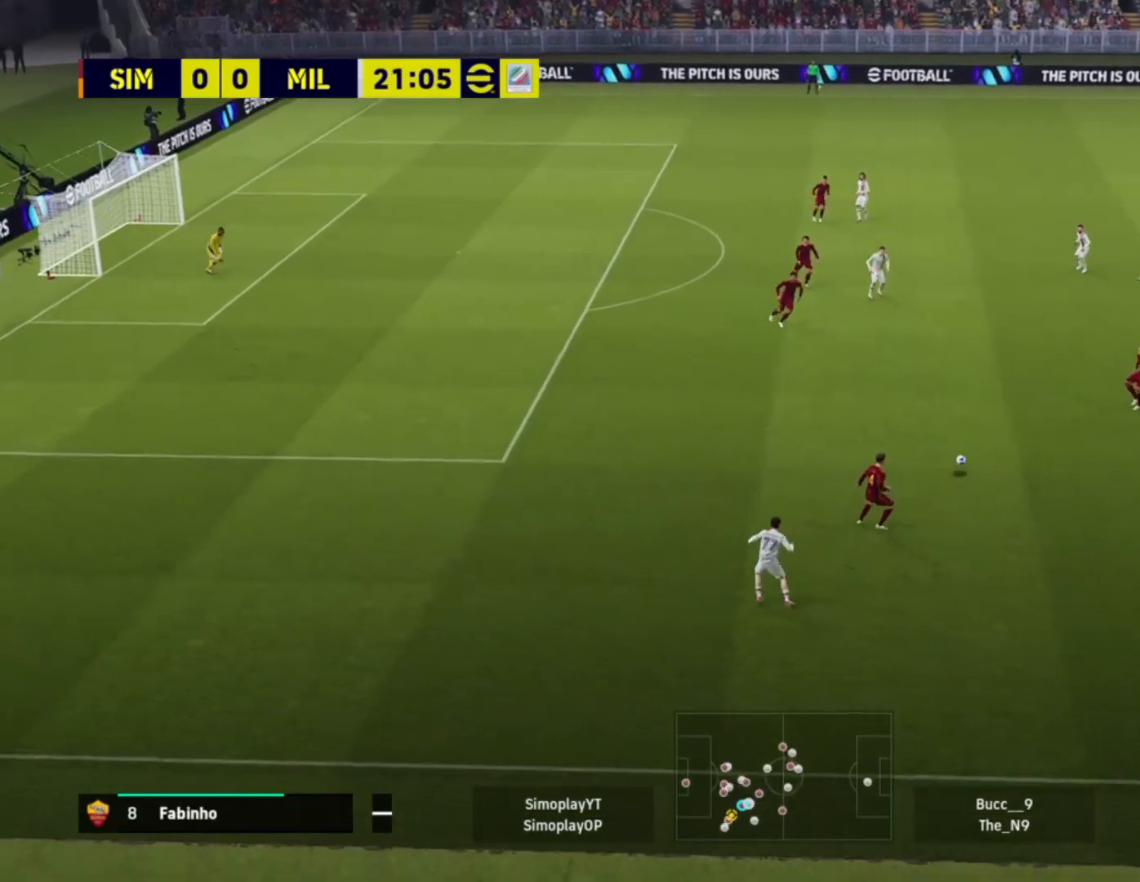
{"buttons": [], "left_stick": "down", "right_stick": "center", "events": [[160, "left_stick", "center"], [400, "left_stick", "down"]]}
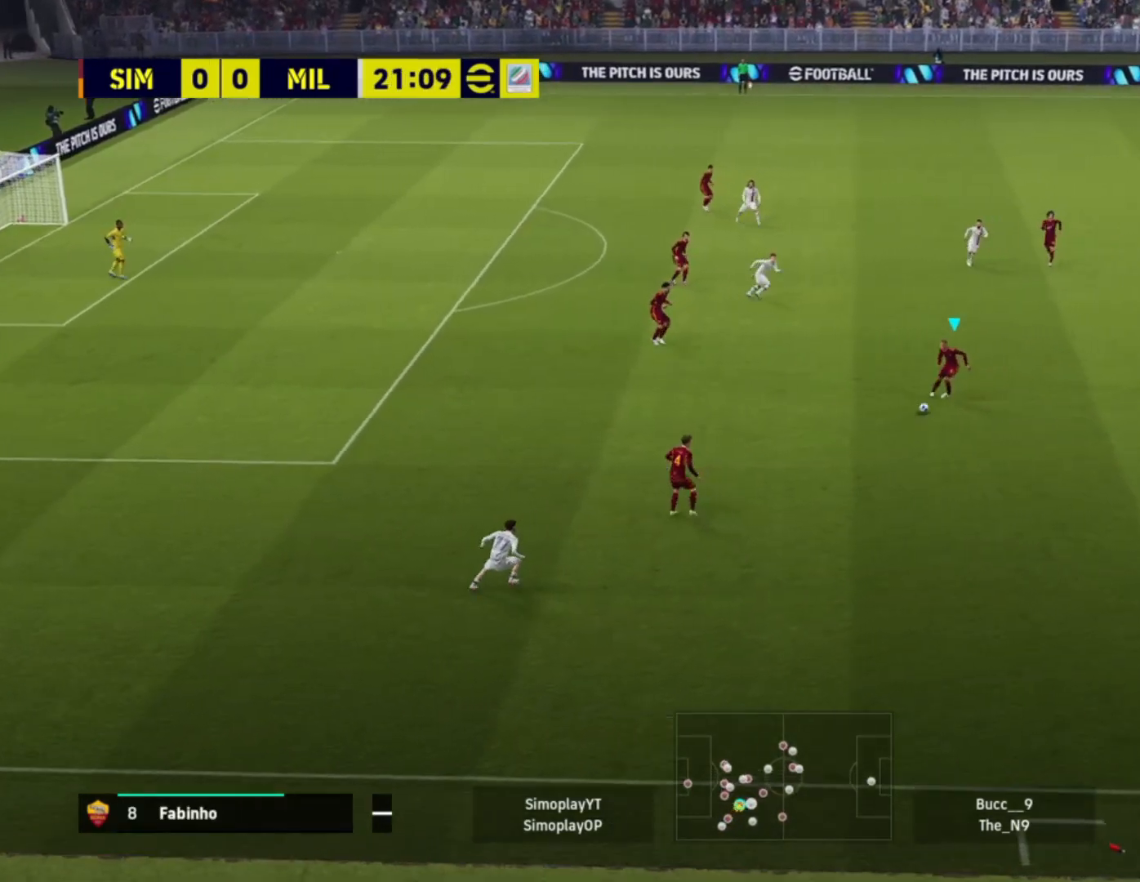
{"buttons": [], "left_stick": "down-right", "right_stick": "center", "events": [[40, "left_stick", "down-right"]]}
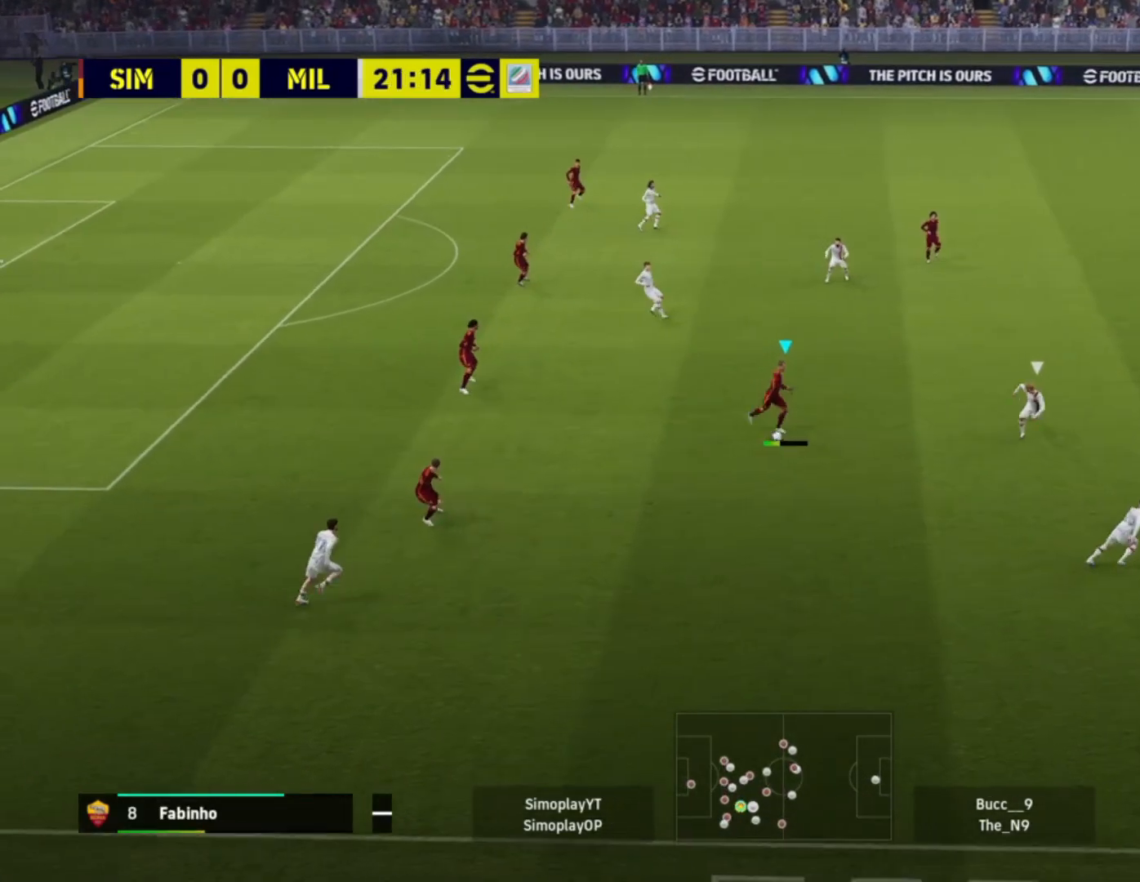
{"buttons": [], "left_stick": "up-right", "right_stick": "center", "events": [[120, "CIRCLE", "down"], [120, "left_stick", "up-right"], [240, "CIRCLE", "up"]]}
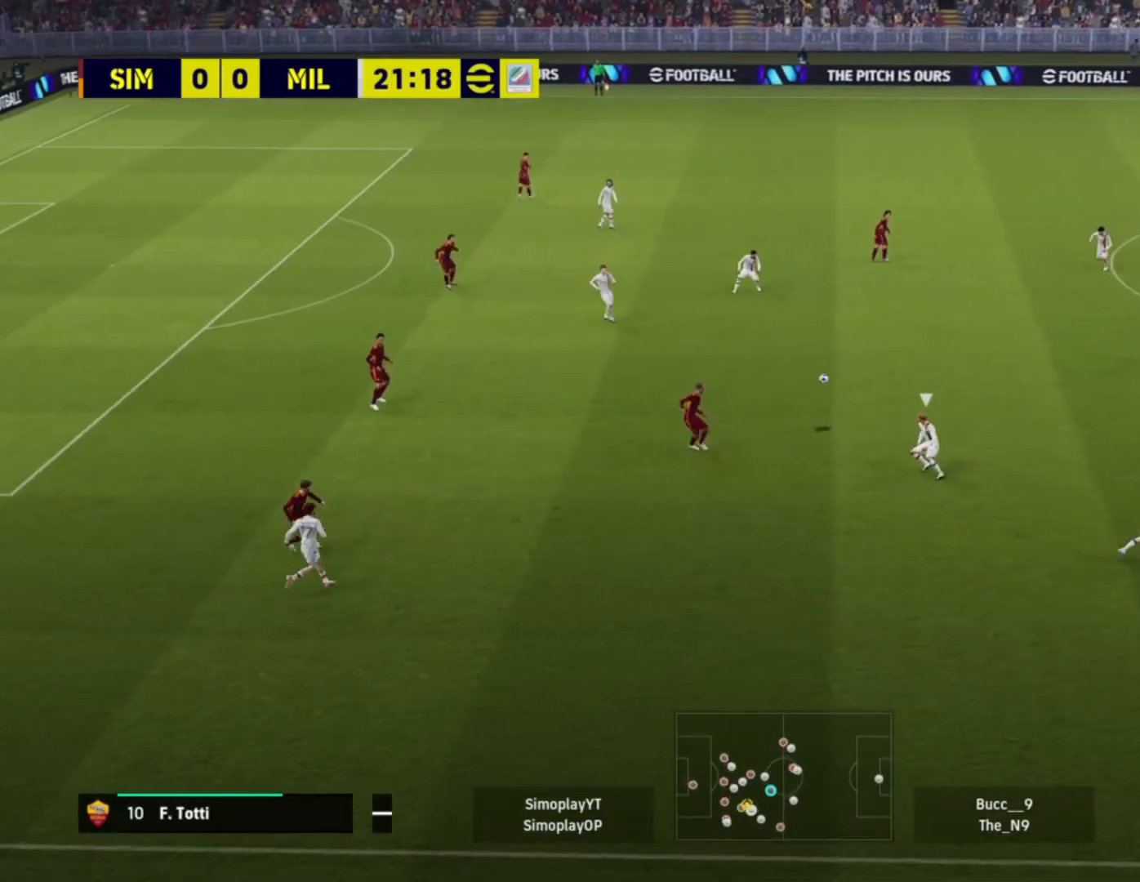
{"buttons": [], "left_stick": "center", "right_stick": "center", "events": [[440, "left_stick", "center"]]}
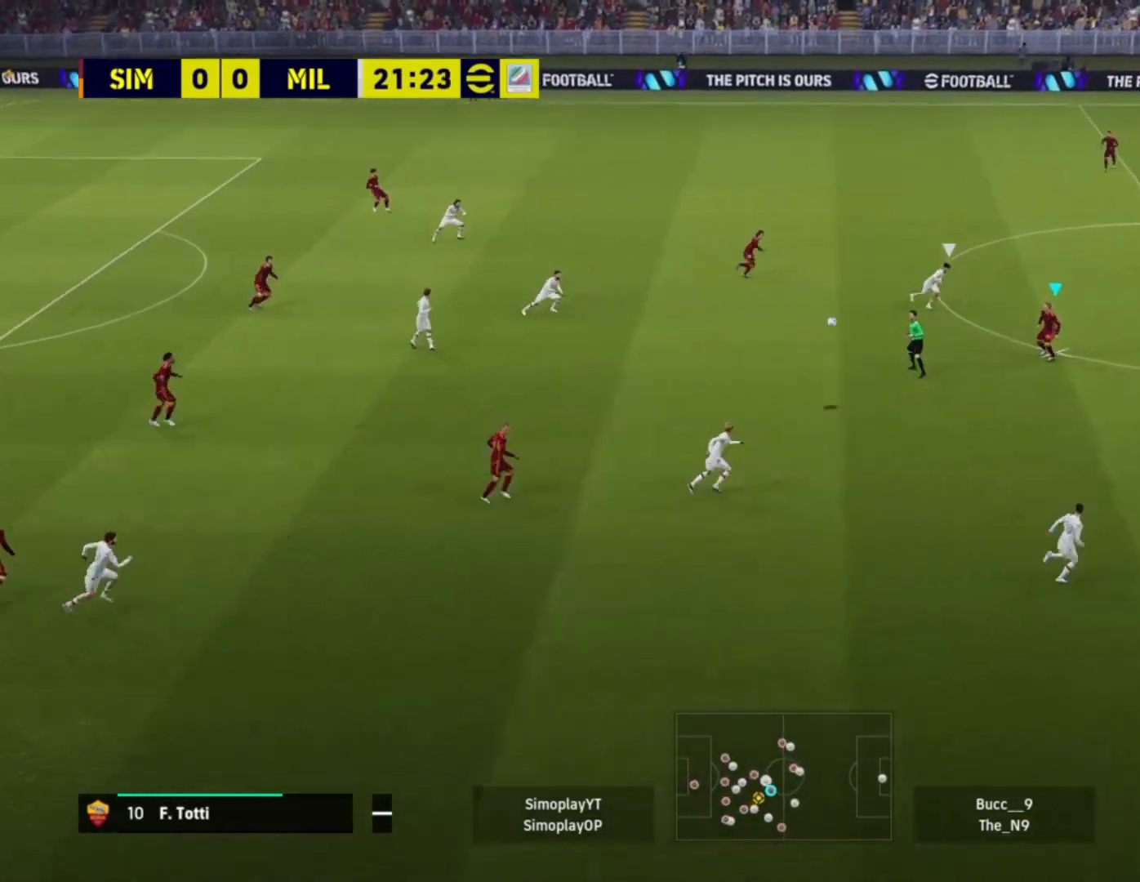
{"buttons": [], "left_stick": "down-right", "right_stick": "center", "events": [[400, "left_stick", "down-right"]]}
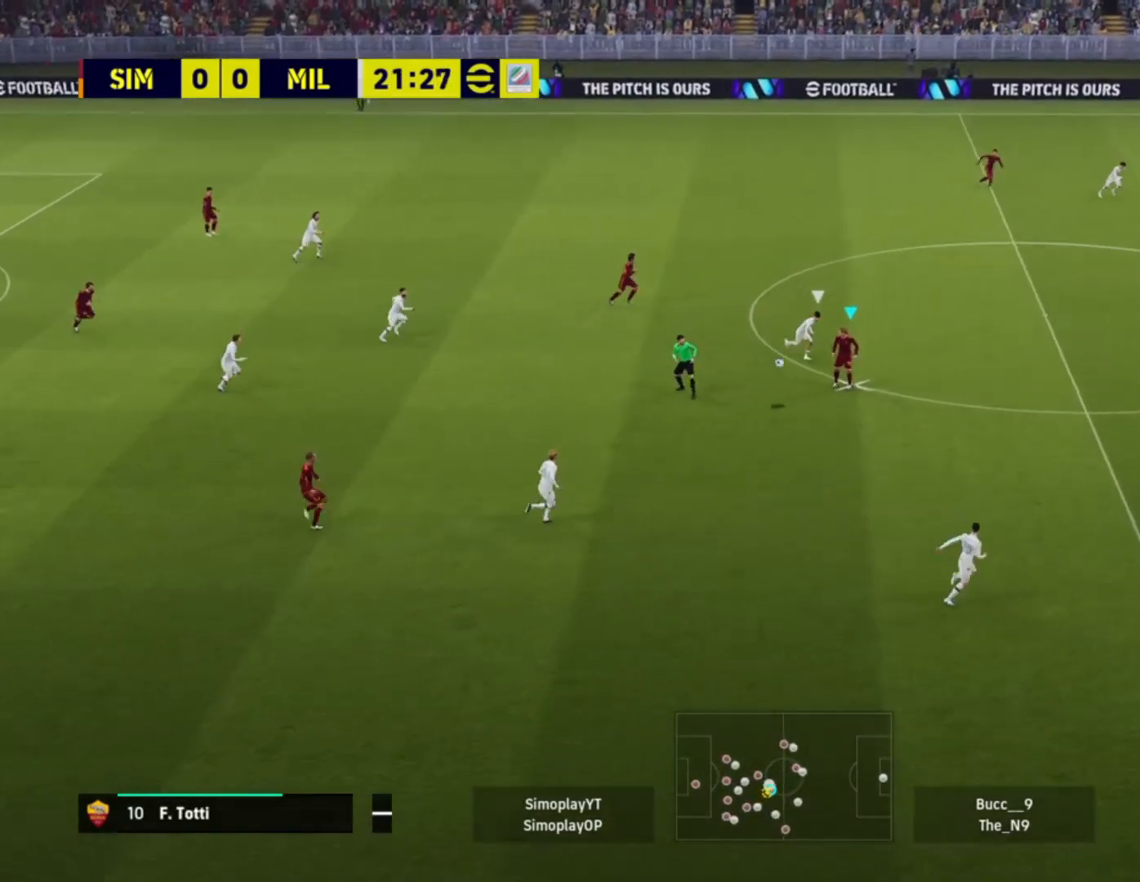
{"buttons": [], "left_stick": "left", "right_stick": "center", "events": [[440, "left_stick", "down-left"], [520, "left_stick", "left"]]}
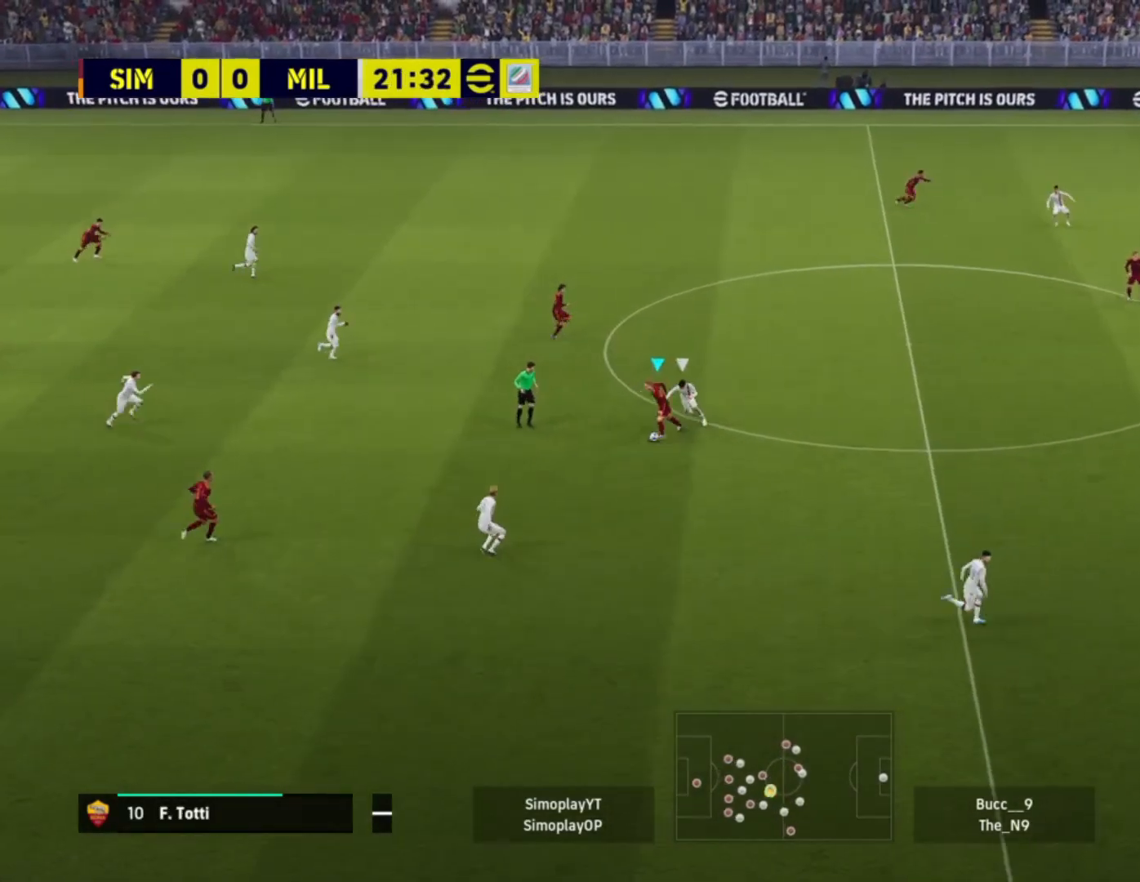
{"buttons": [], "left_stick": "left", "right_stick": "center", "events": []}
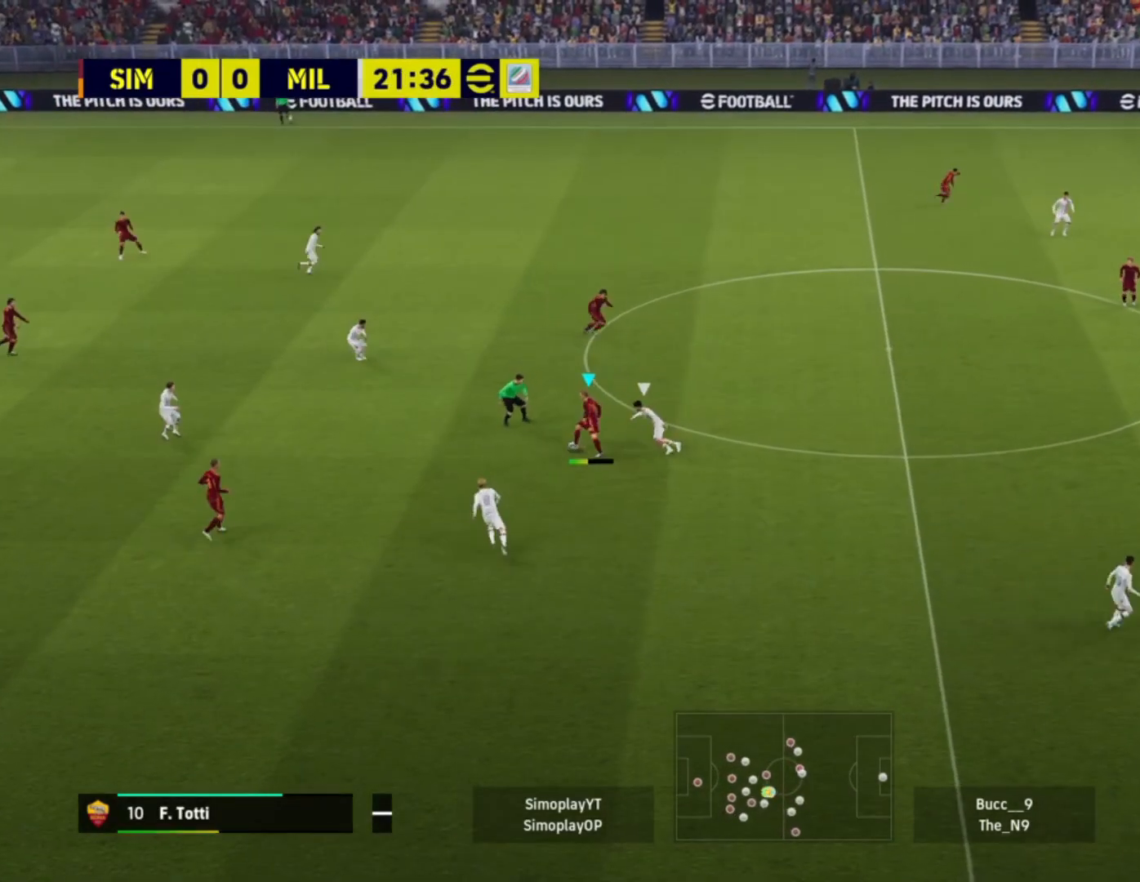
{"buttons": [], "left_stick": "up-right", "right_stick": "center", "events": [[40, "left_stick", "up-left"], [160, "TRIANGLE", "down"], [280, "TRIANGLE", "up"], [320, "left_stick", "up-right"]]}
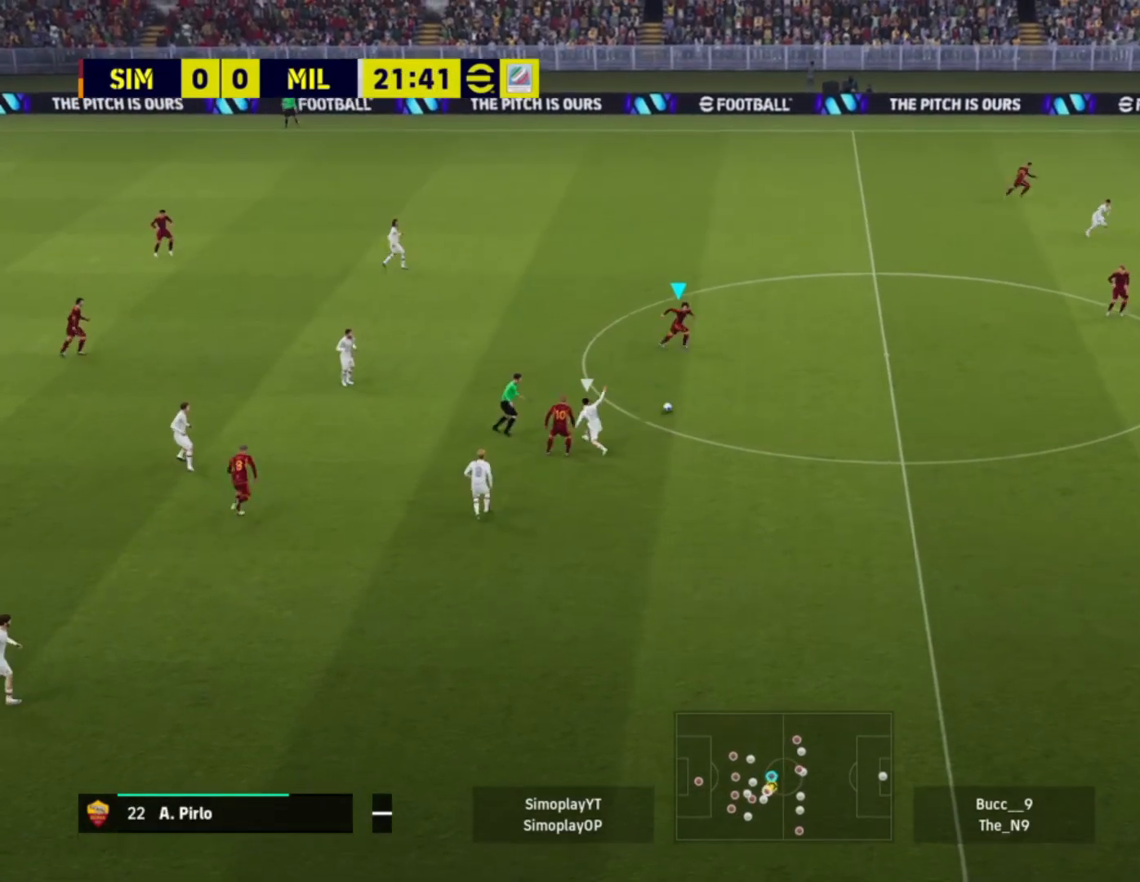
{"buttons": [], "left_stick": "up-right", "right_stick": "center", "events": []}
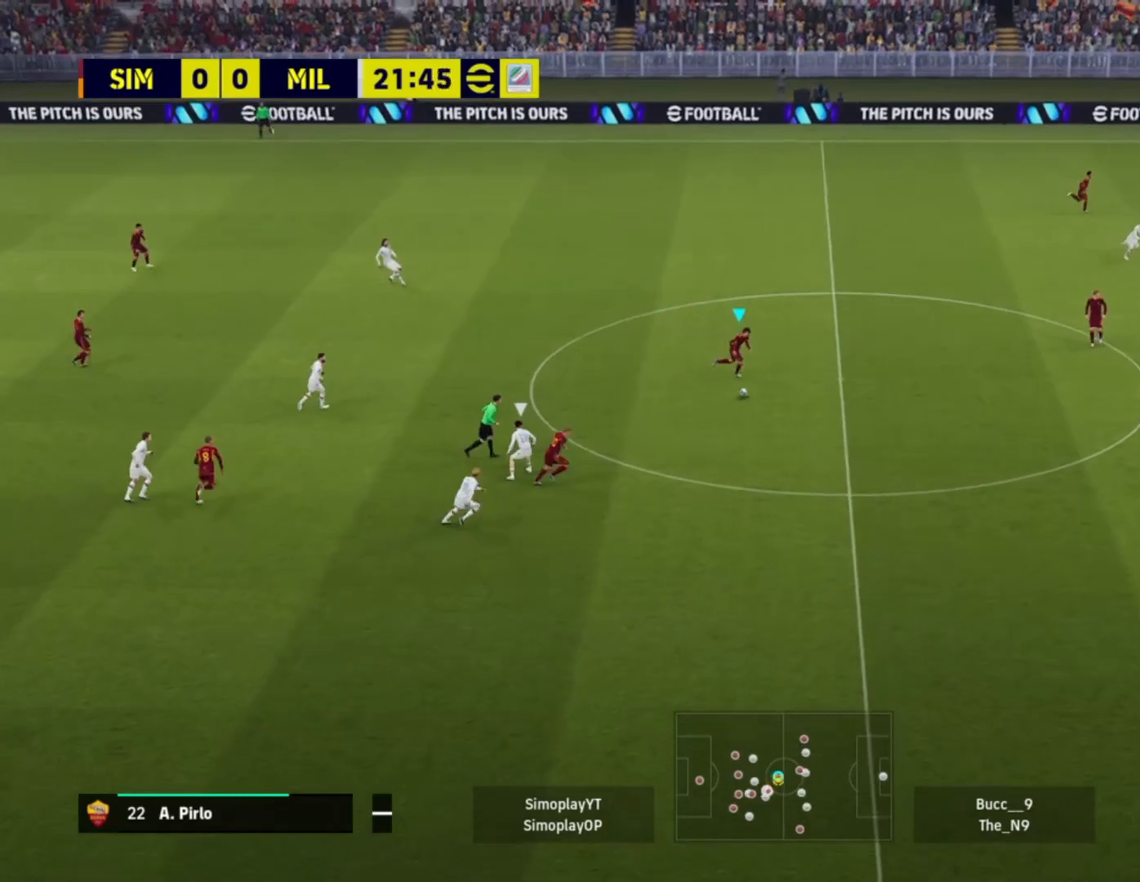
{"buttons": [], "left_stick": "right", "right_stick": "center", "events": [[200, "left_stick", "right"]]}
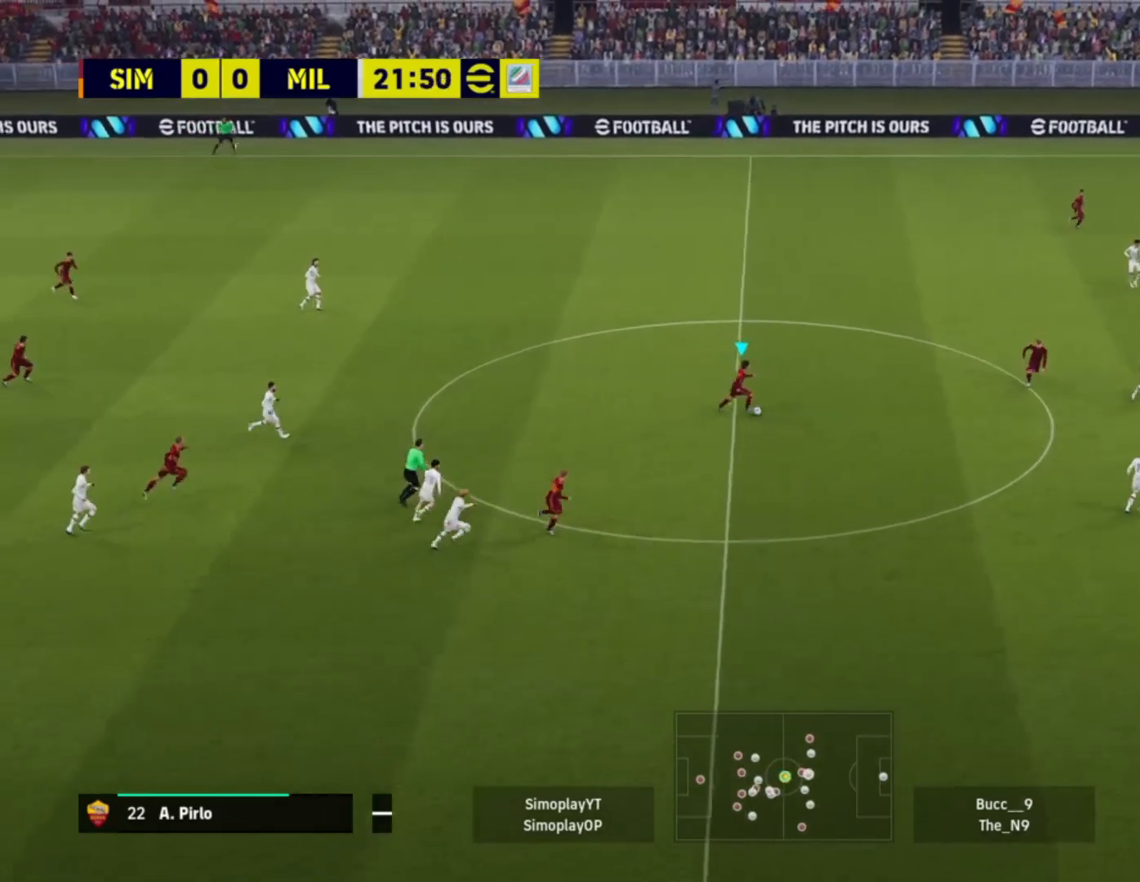
{"buttons": ["R2"], "left_stick": "right", "right_stick": "center", "events": [[40, "R2", "down"]]}
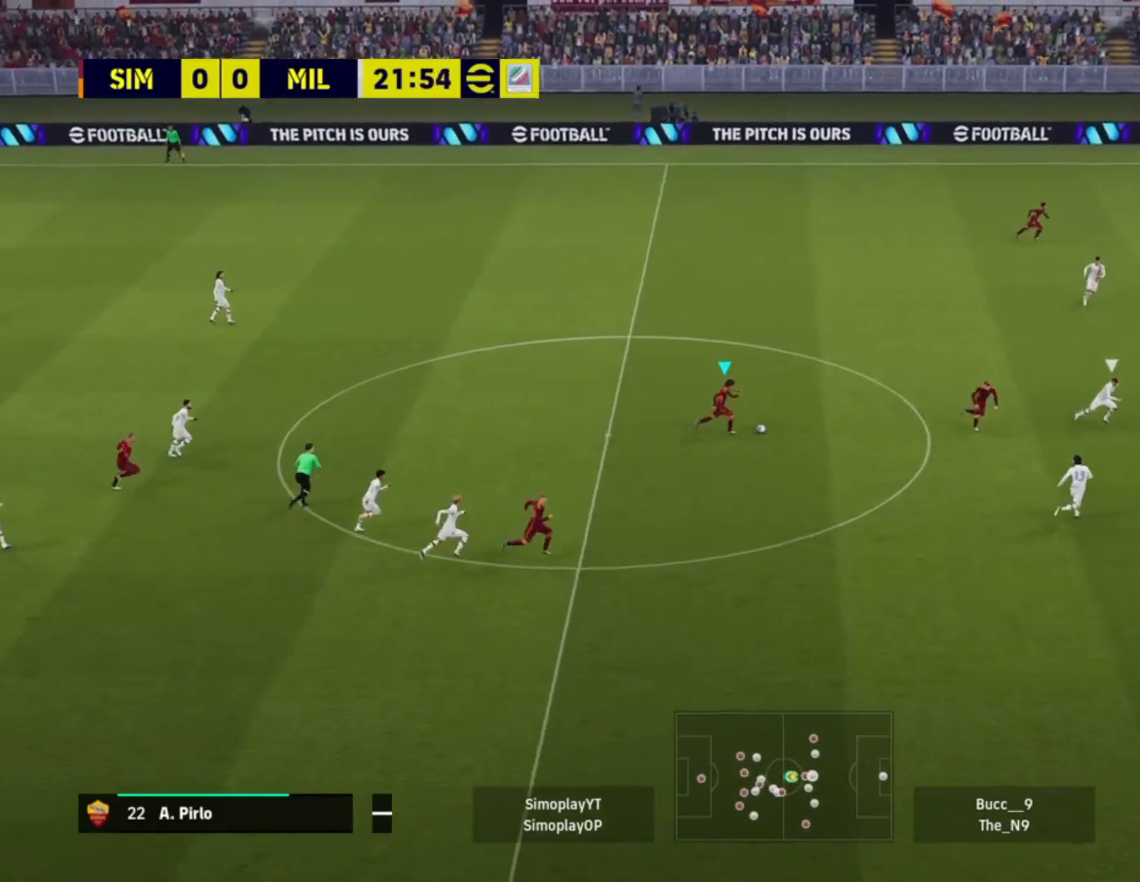
{"buttons": [], "left_stick": "right", "right_stick": "center", "events": [[280, "R2", "up"]]}
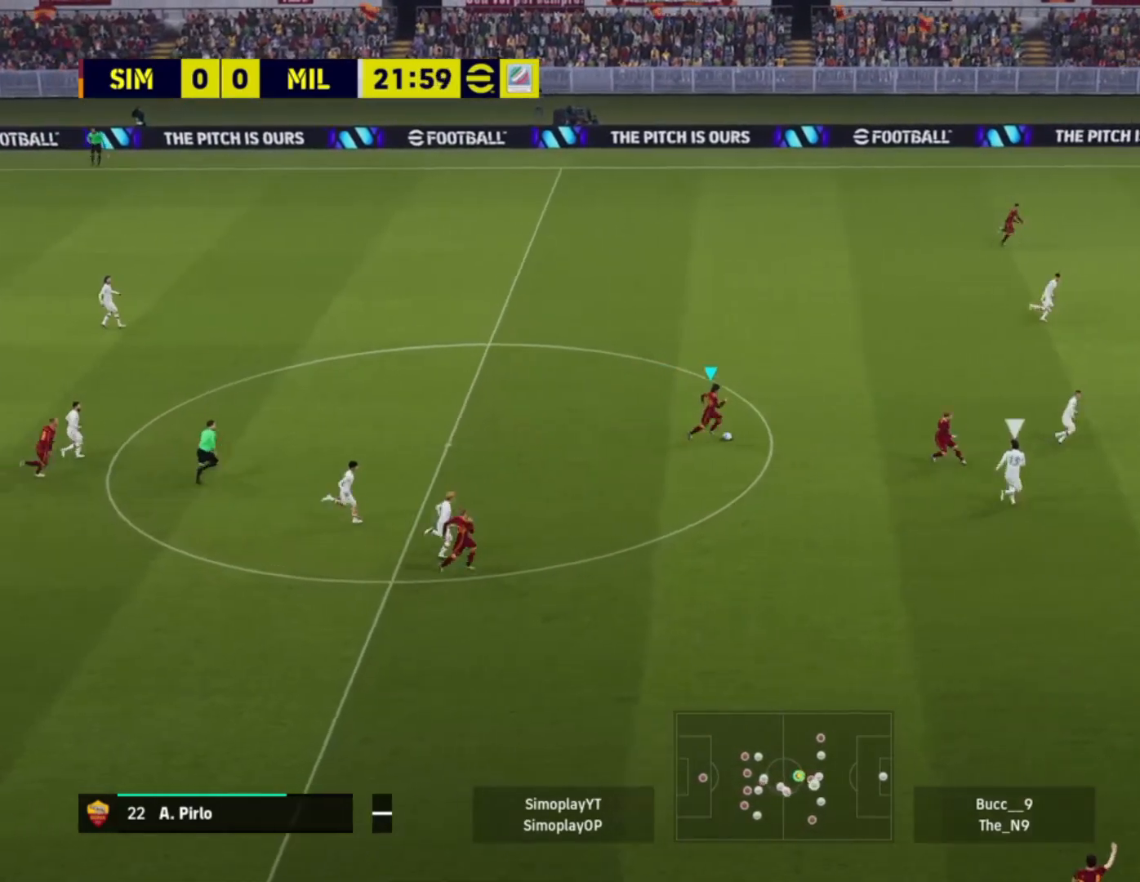
{"buttons": ["R2"], "left_stick": "right", "right_stick": "center", "events": [[480, "R2", "down"]]}
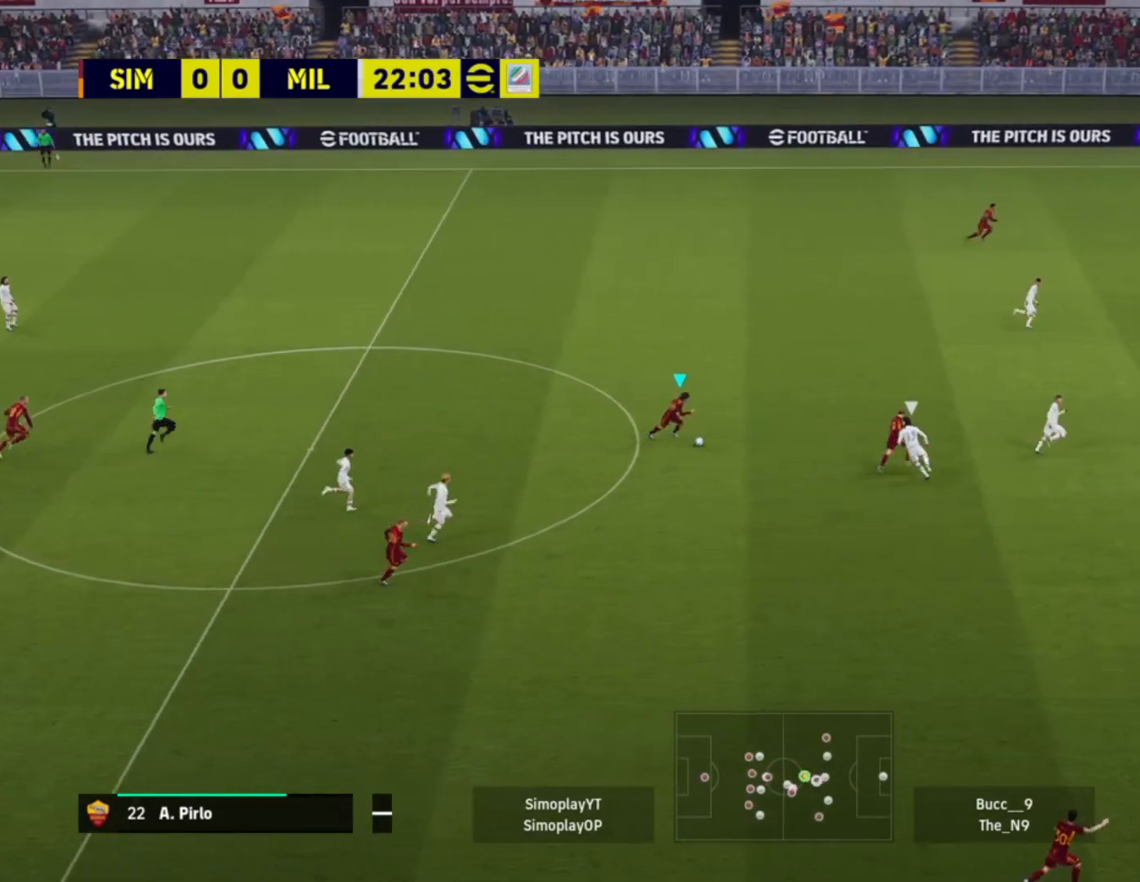
{"buttons": ["CROSS"], "left_stick": "right", "right_stick": "center", "events": [[400, "R2", "up"], [520, "CROSS", "down"]]}
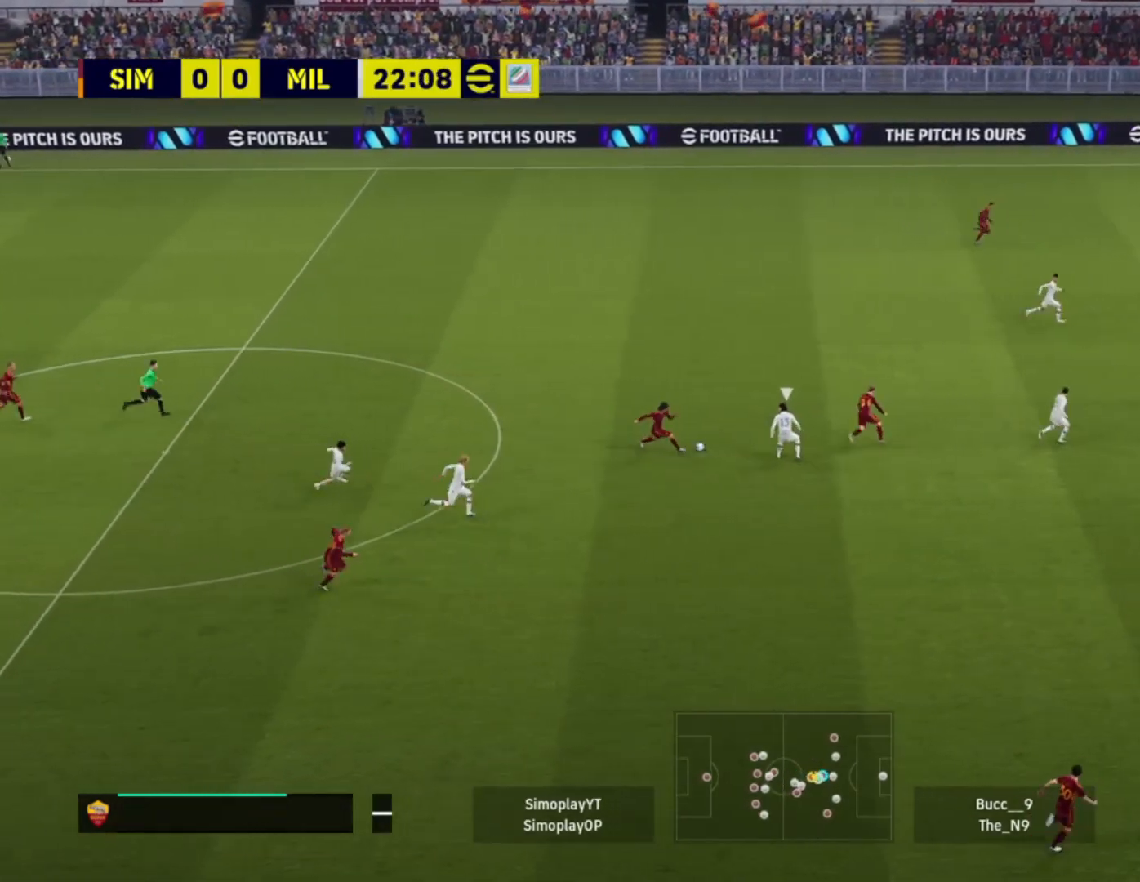
{"buttons": [], "left_stick": "right", "right_stick": "center", "events": [[120, "CROSS", "up"]]}
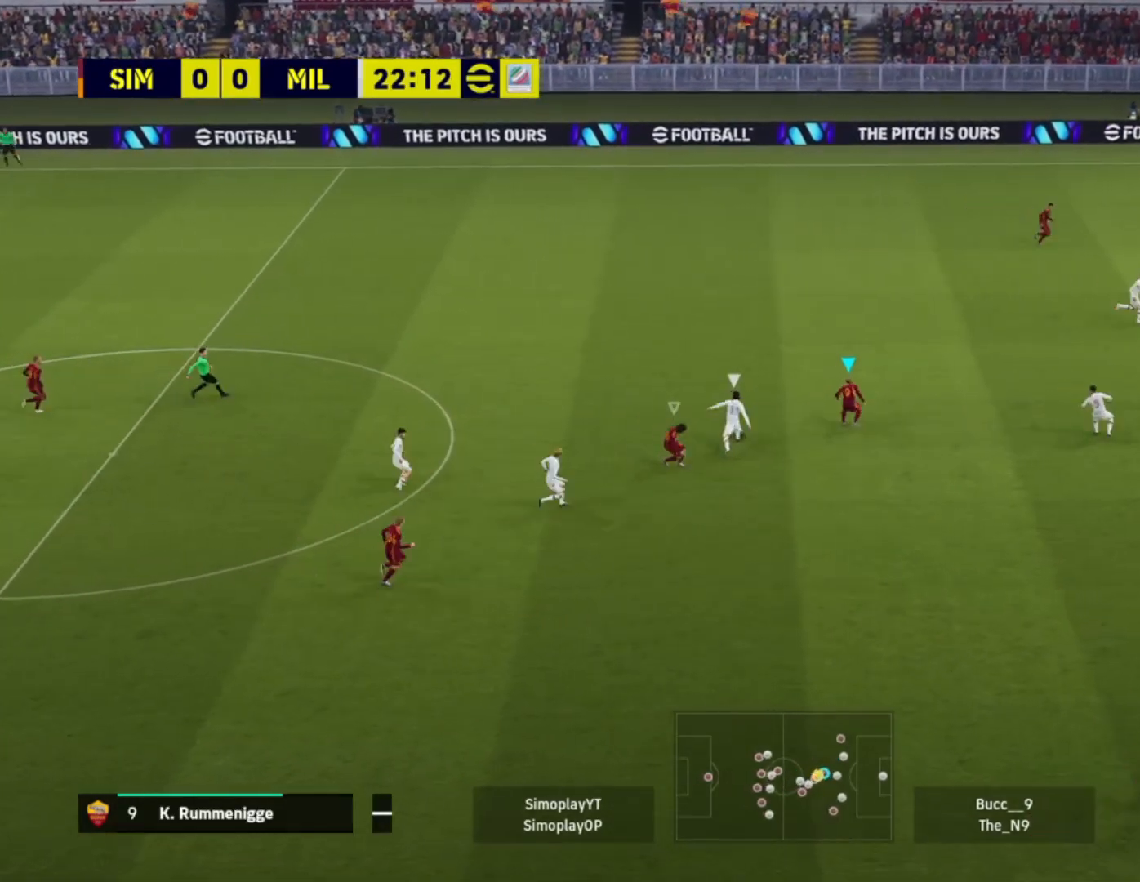
{"buttons": [], "left_stick": "right", "right_stick": "center", "events": []}
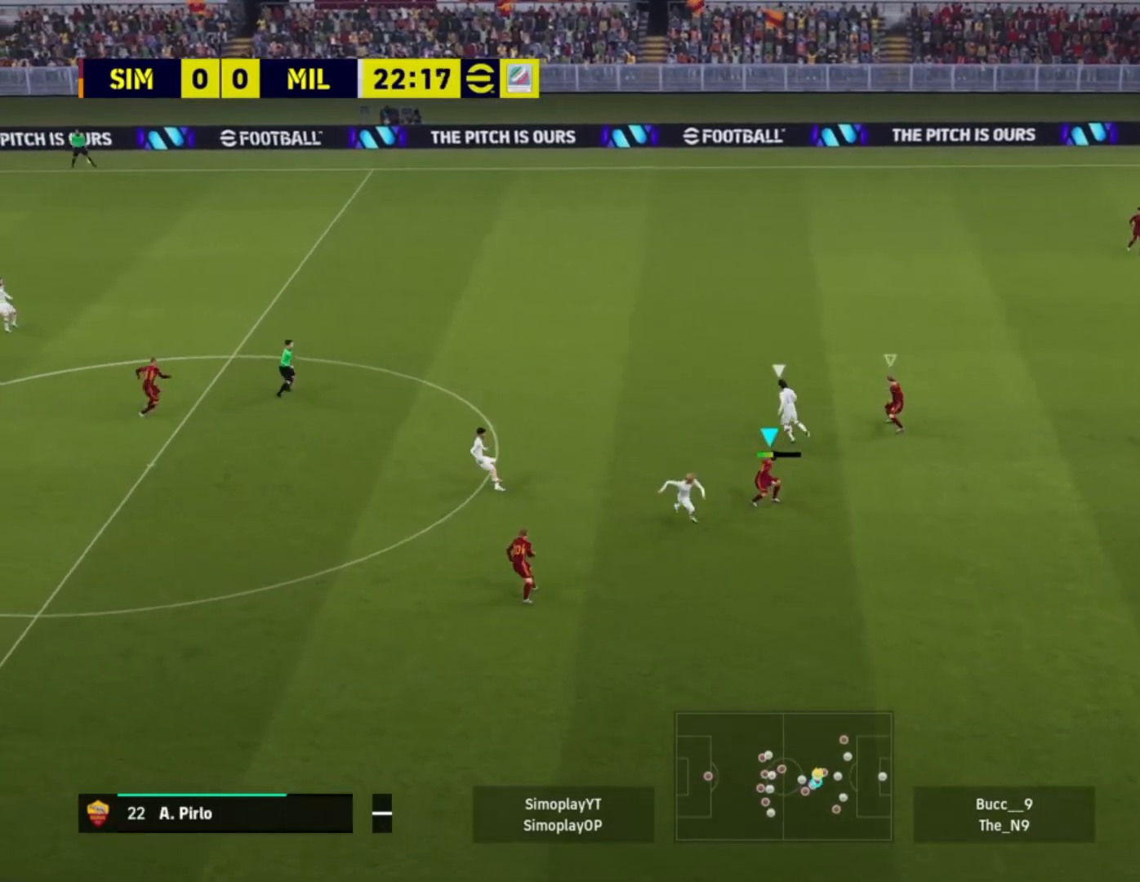
{"buttons": [], "left_stick": "up-left", "right_stick": "center", "events": [[120, "L1", "down"], [200, "left_stick", "up"], [280, "L1", "up"], [320, "left_stick", "up-left"]]}
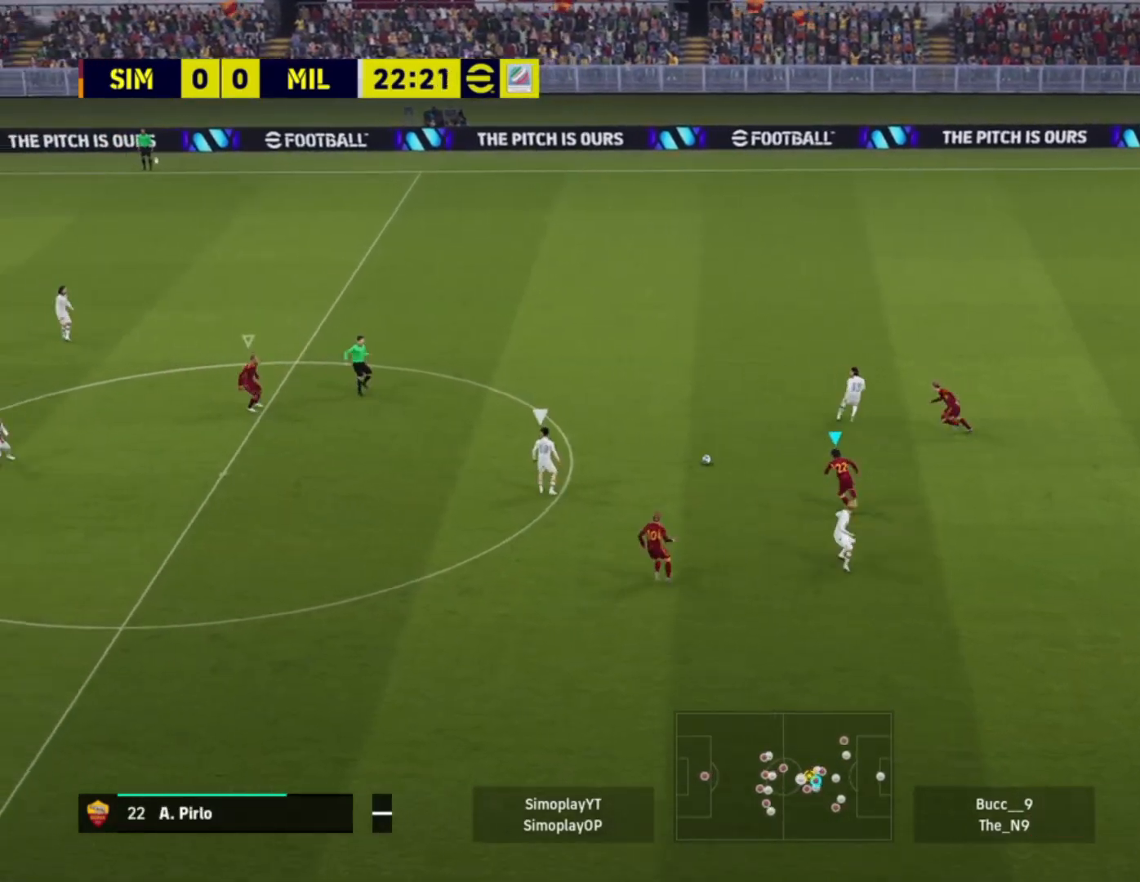
{"buttons": ["R2"], "left_stick": "up-left", "right_stick": "center", "events": [[440, "R2", "down"]]}